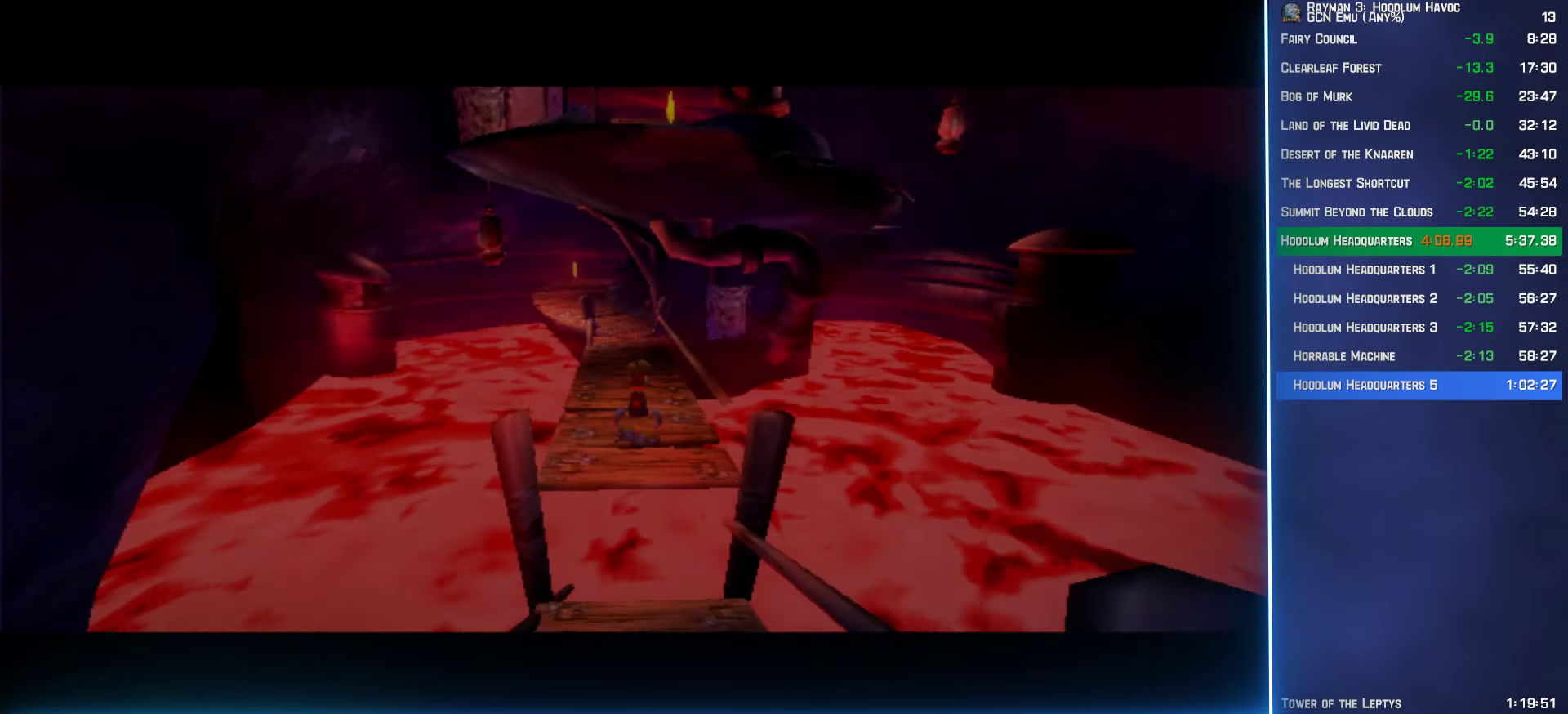
Gameplay with a controller (Xbox layout); each line is a JSON object with the inputs held at the frame after it. "events" lists button and stick changes between this image and that frame as [ms after this image, input, new state], when the widget could be followed in between.
{"buttons": [], "left_stick": "up", "right_stick": "center", "events": [[317, "left_stick", "up-right"], [383, "left_stick", "up"]]}
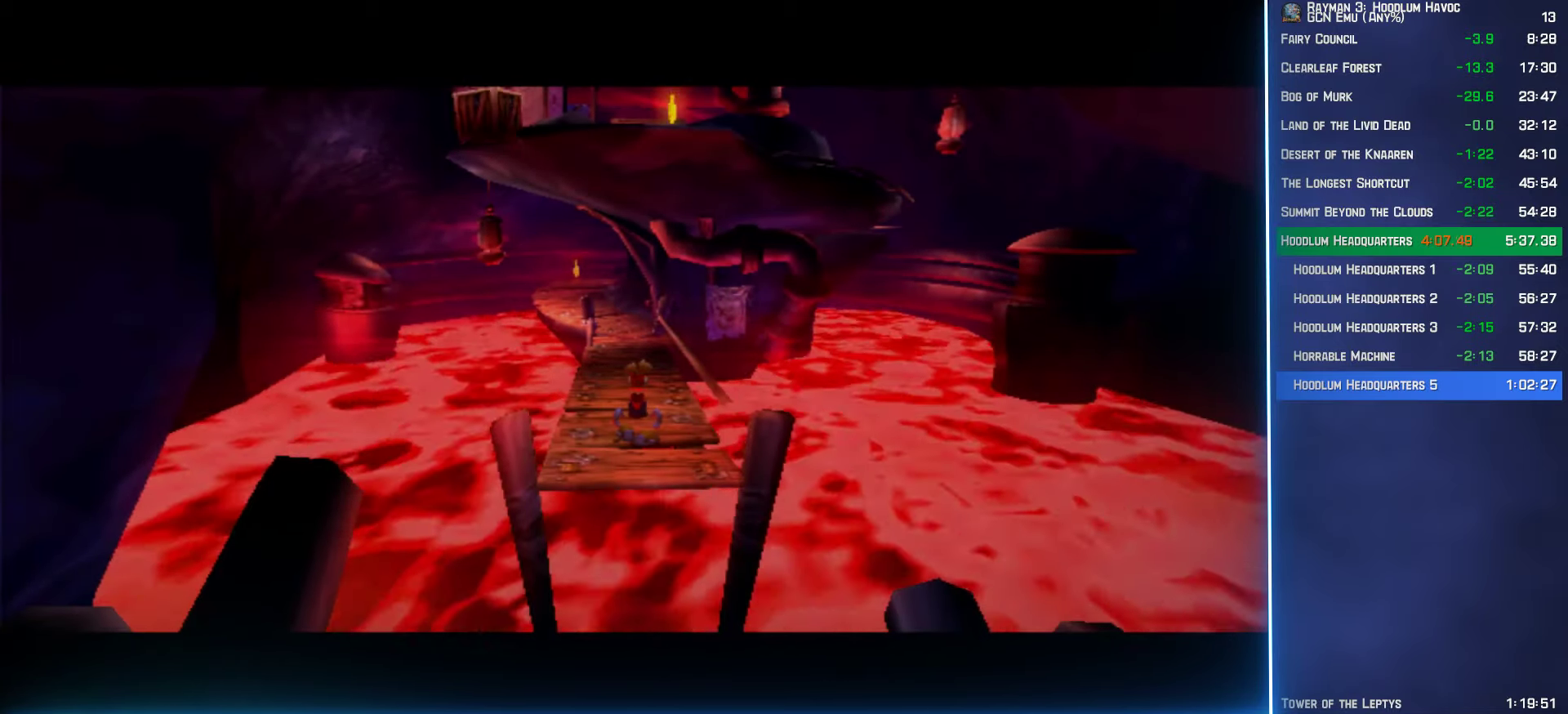
{"buttons": [], "left_stick": "up", "right_stick": "center", "events": []}
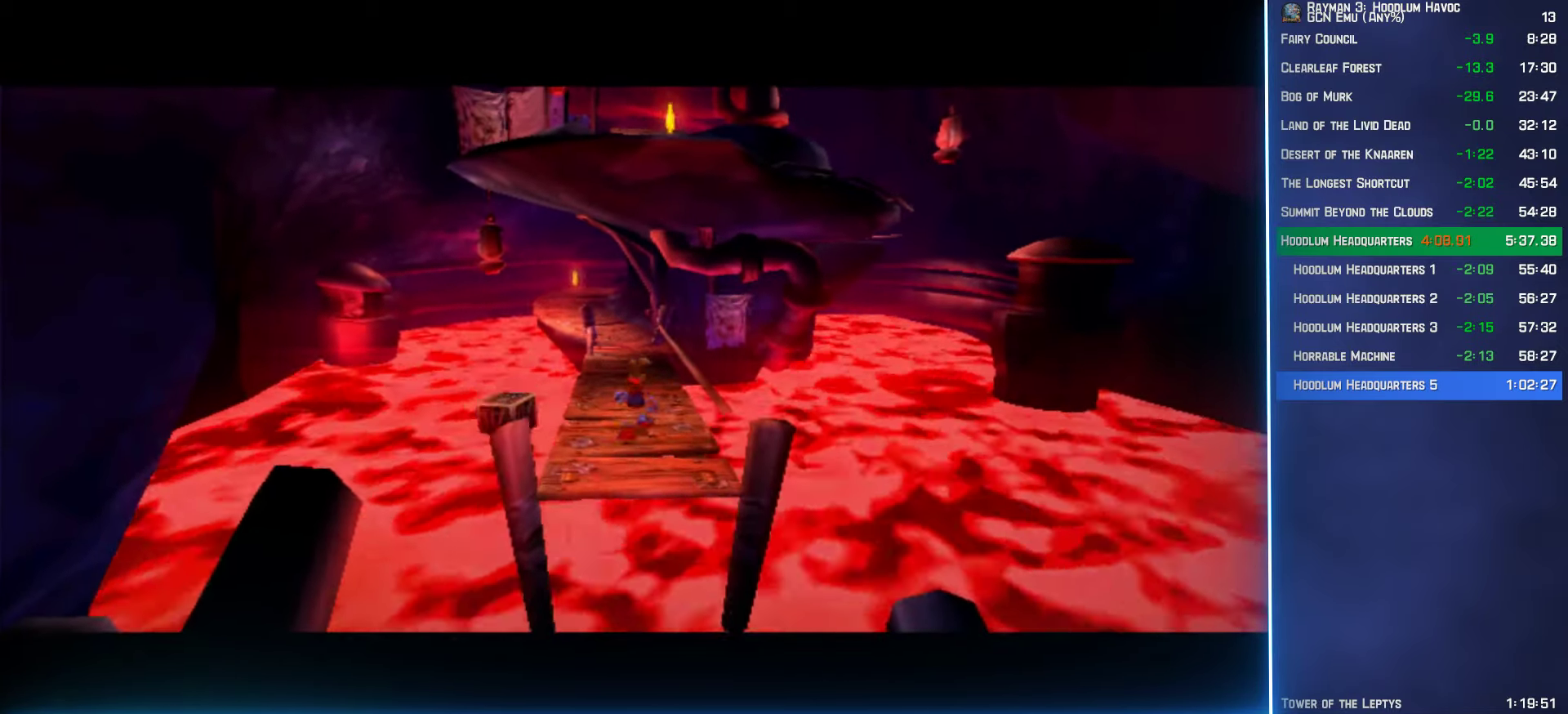
{"buttons": [], "left_stick": "up", "right_stick": "center", "events": []}
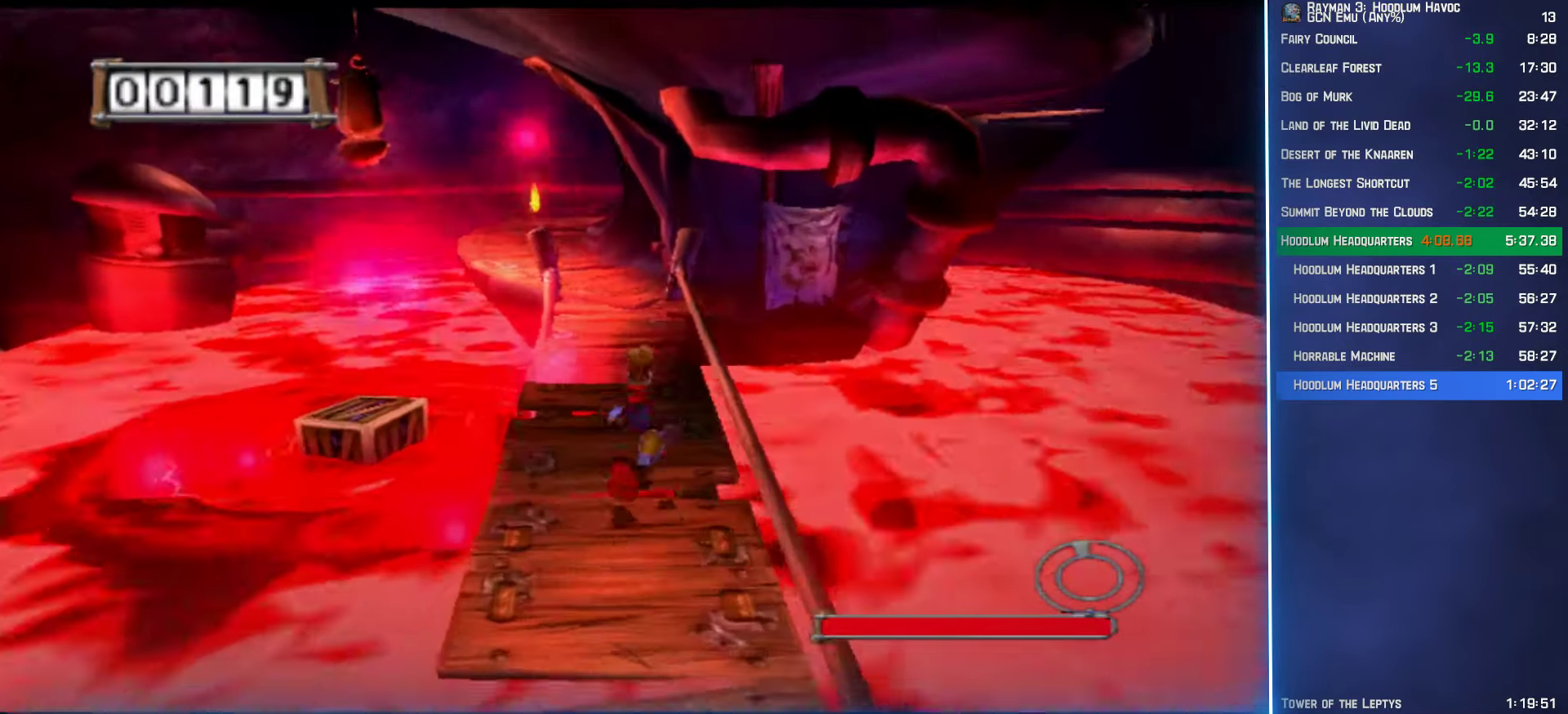
{"buttons": [], "left_stick": "up", "right_stick": "center", "events": []}
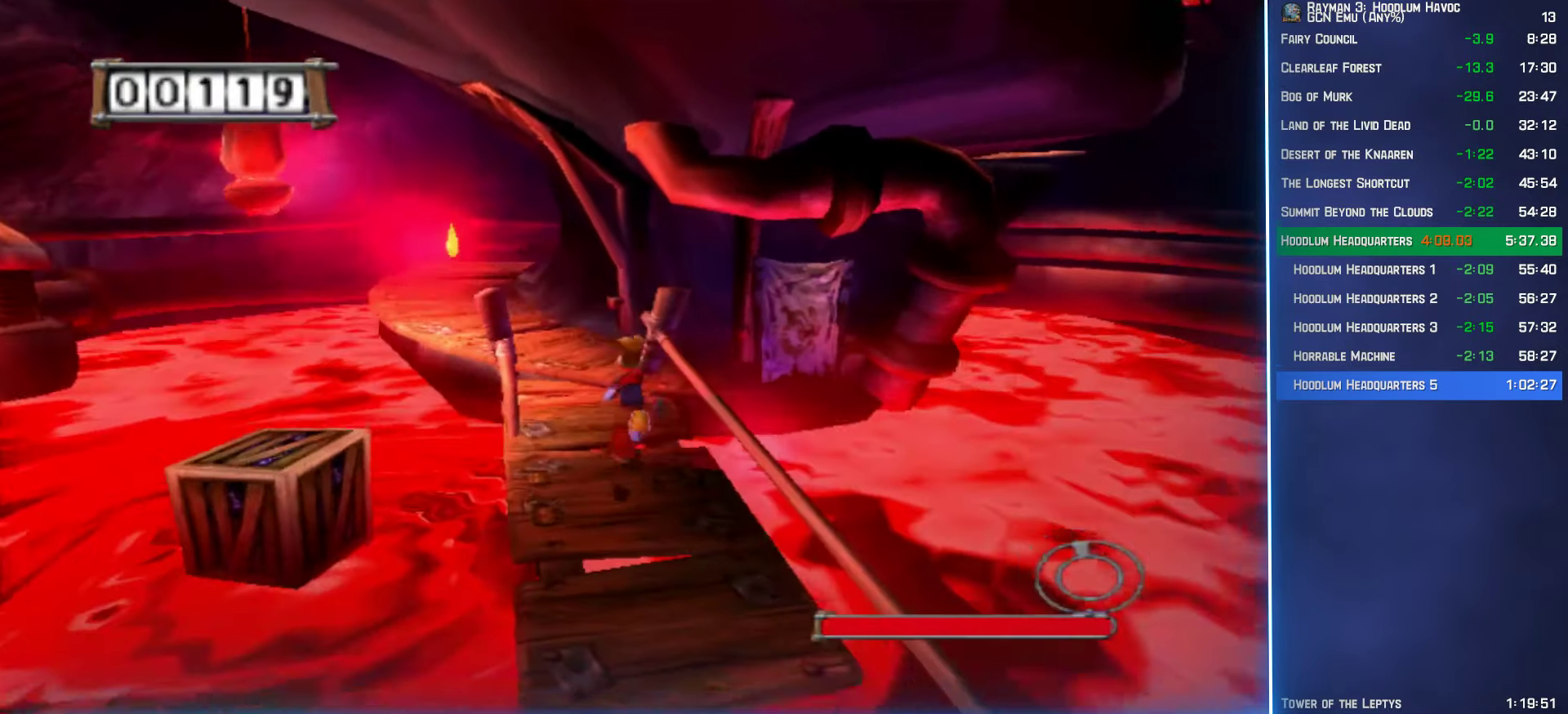
{"buttons": [], "left_stick": "up-left", "right_stick": "center", "events": [[133, "left_stick", "up-left"]]}
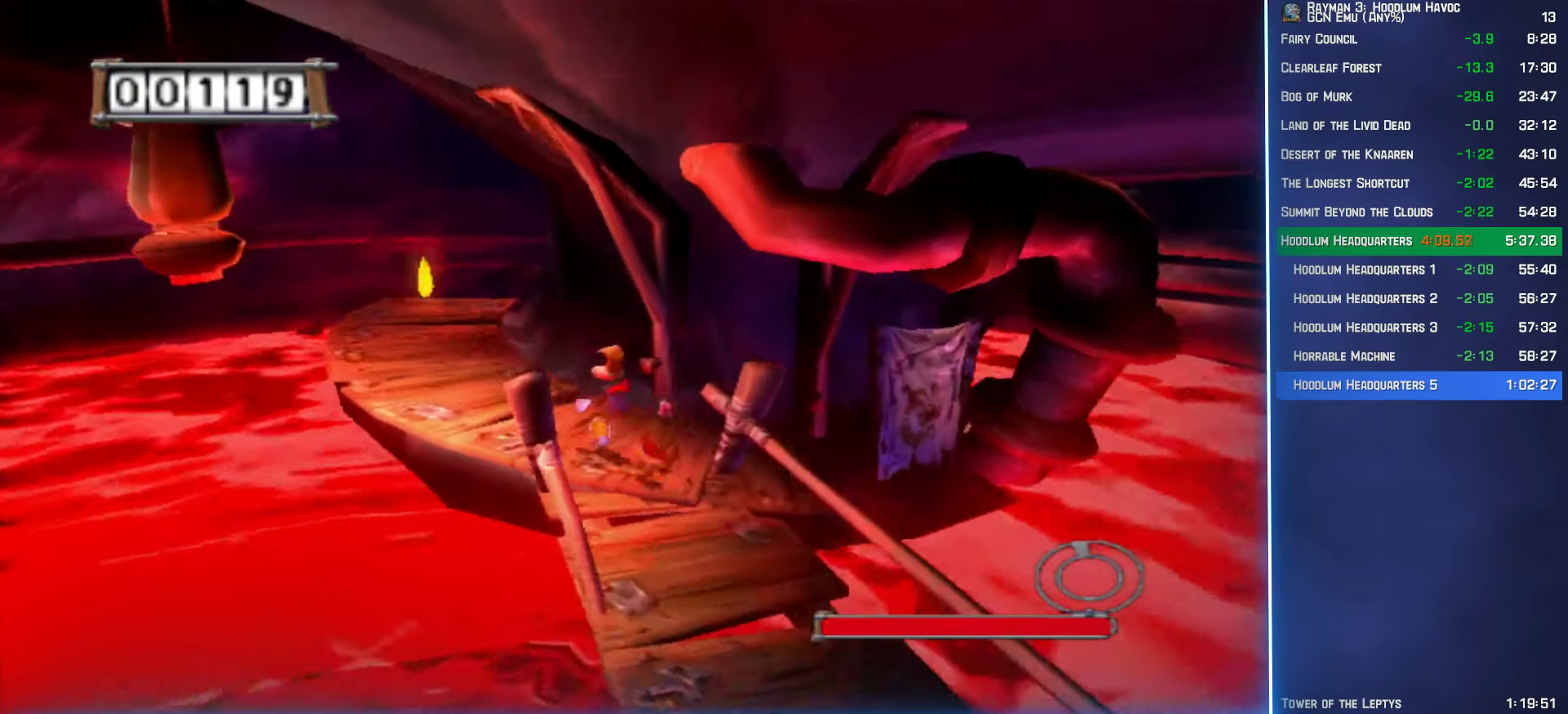
{"buttons": [], "left_stick": "up-left", "right_stick": "center", "events": [[200, "right_stick", "left"], [333, "right_stick", "center"]]}
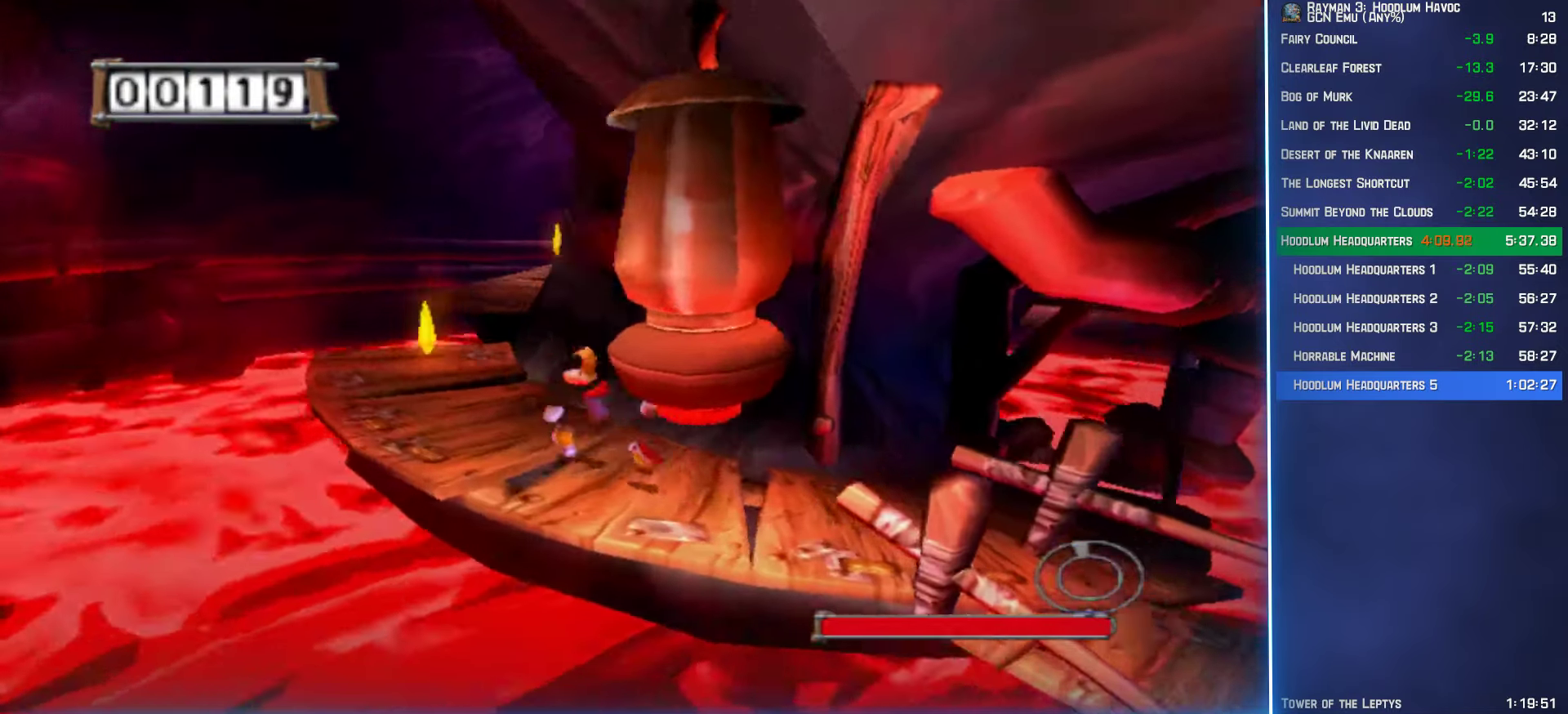
{"buttons": [], "left_stick": "up-left", "right_stick": "center", "events": []}
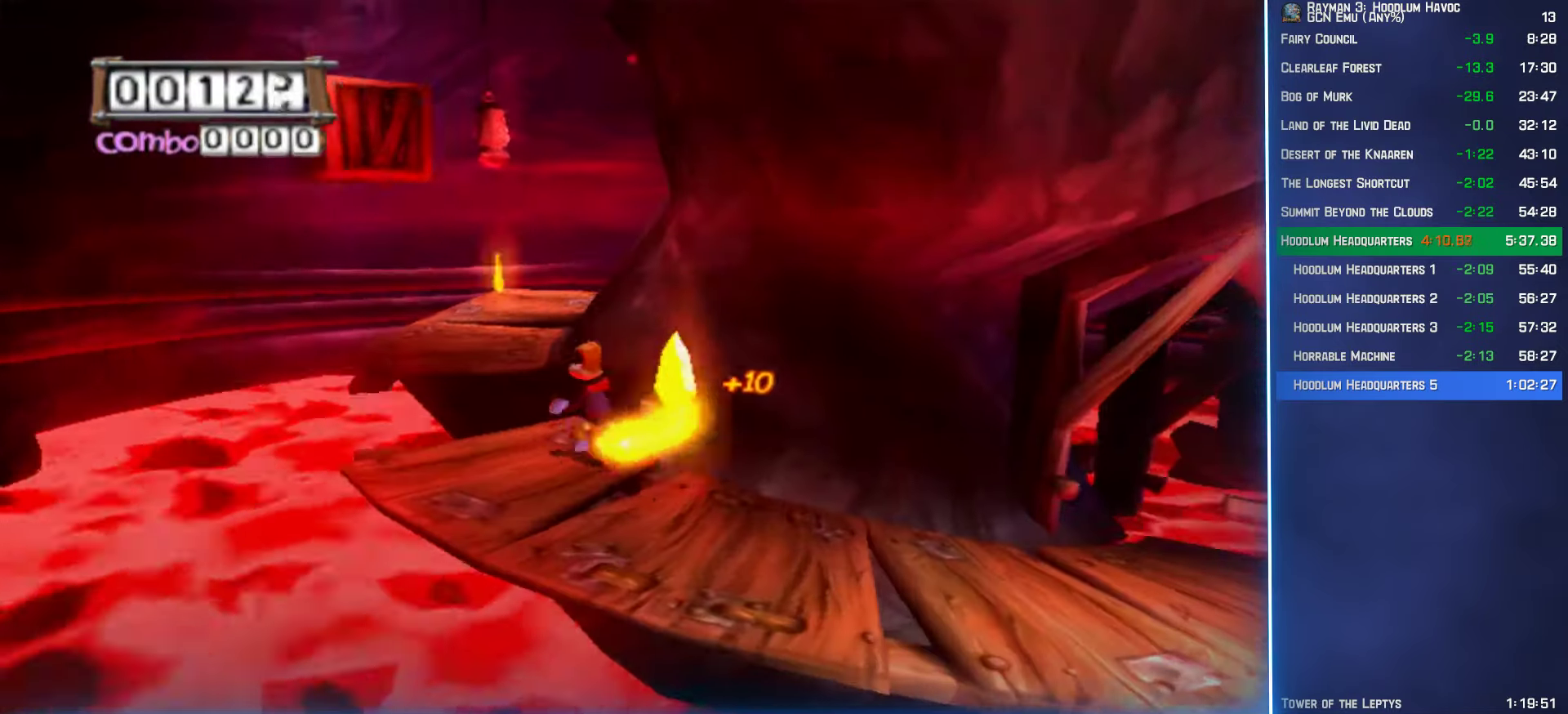
{"buttons": [], "left_stick": "up-left", "right_stick": "center", "events": [[117, "A", "down"], [183, "A", "up"]]}
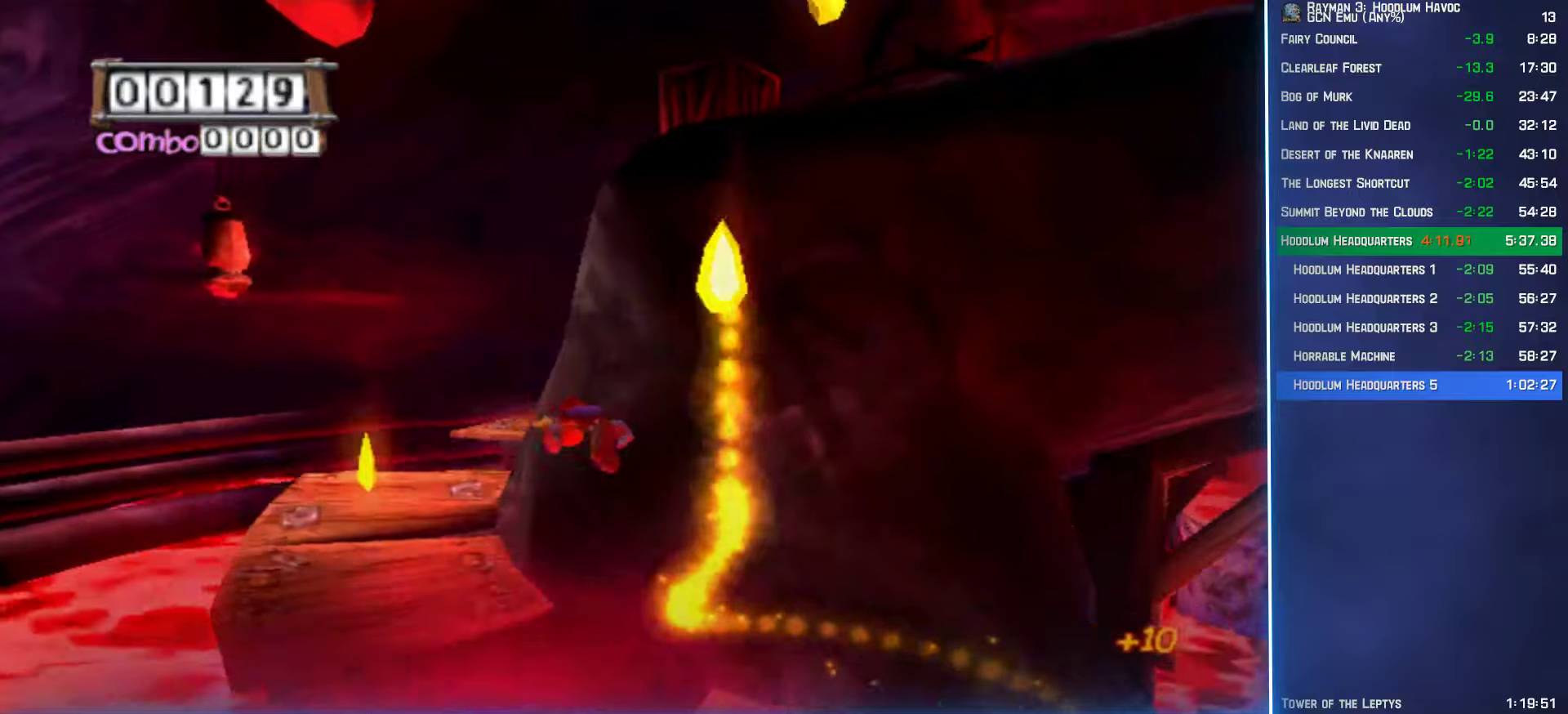
{"buttons": [], "left_stick": "up-left", "right_stick": "center", "events": []}
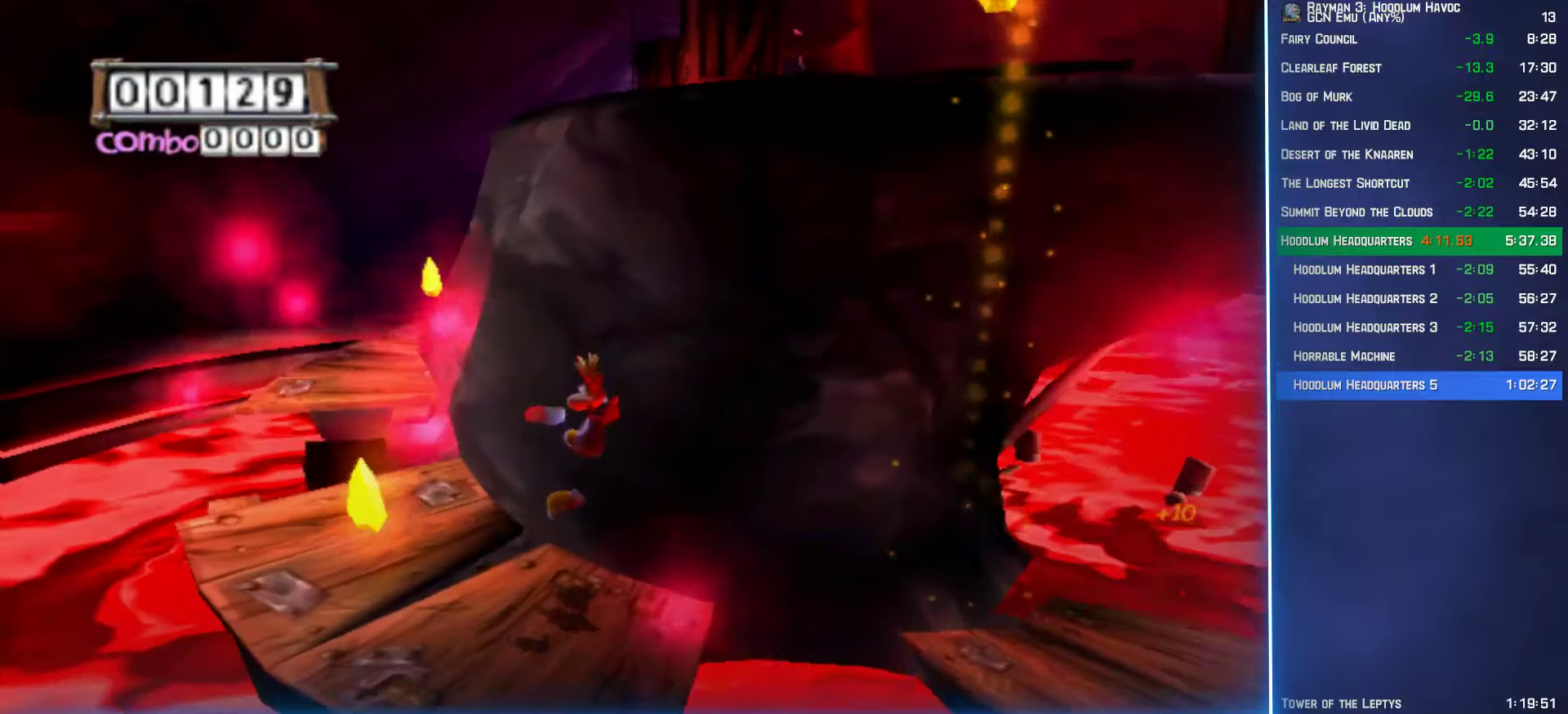
{"buttons": [], "left_stick": "up-left", "right_stick": "center", "events": []}
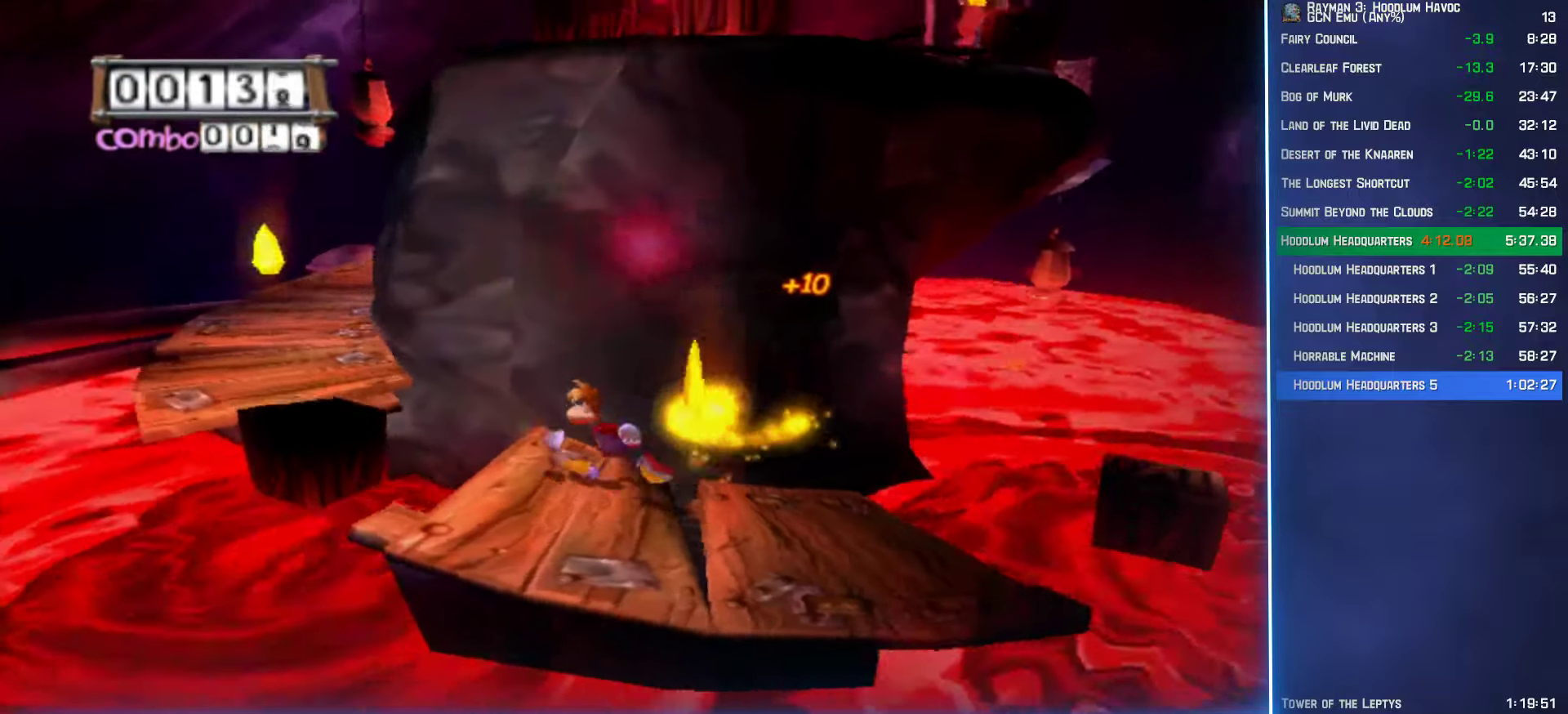
{"buttons": [], "left_stick": "up-left", "right_stick": "center", "events": [[100, "A", "down"], [167, "A", "up"]]}
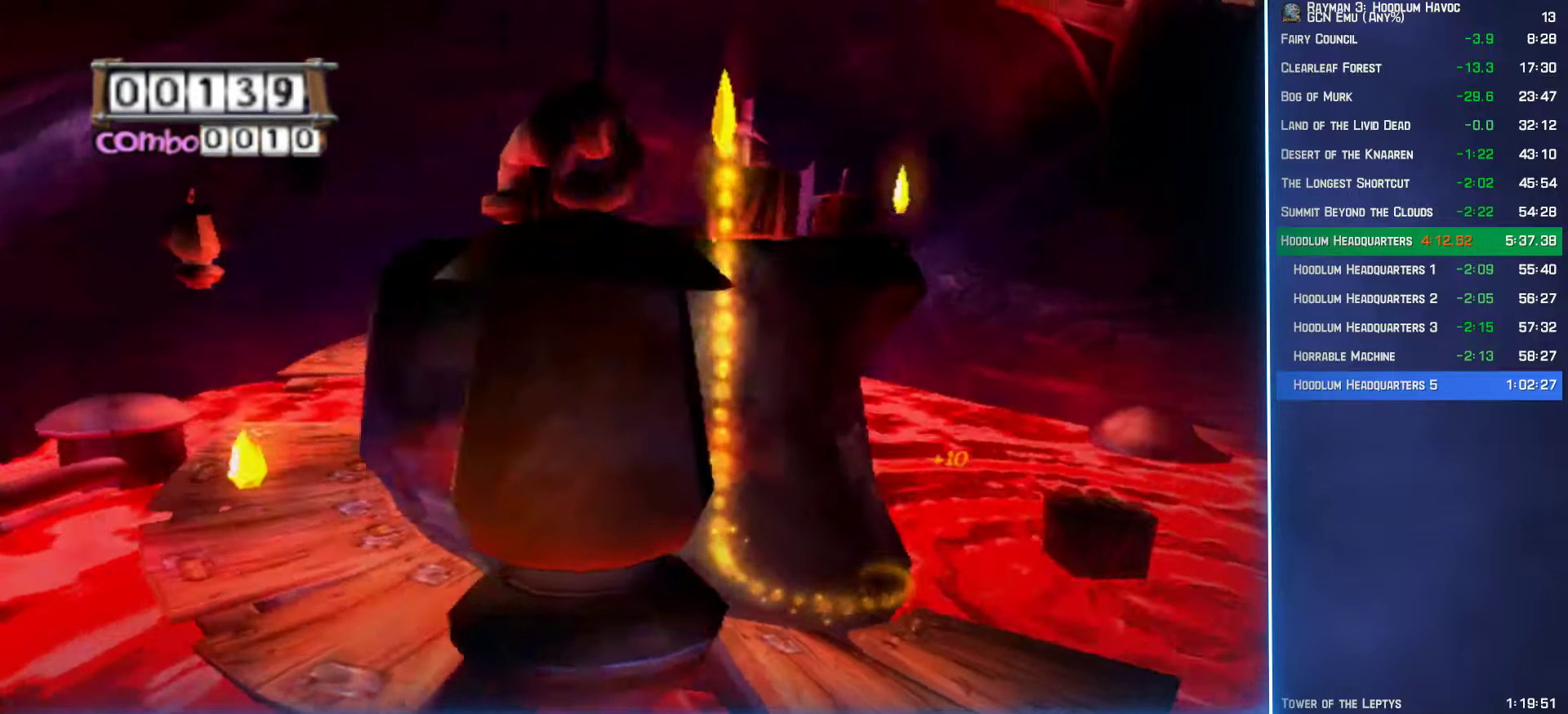
{"buttons": [], "left_stick": "up-left", "right_stick": "center", "events": []}
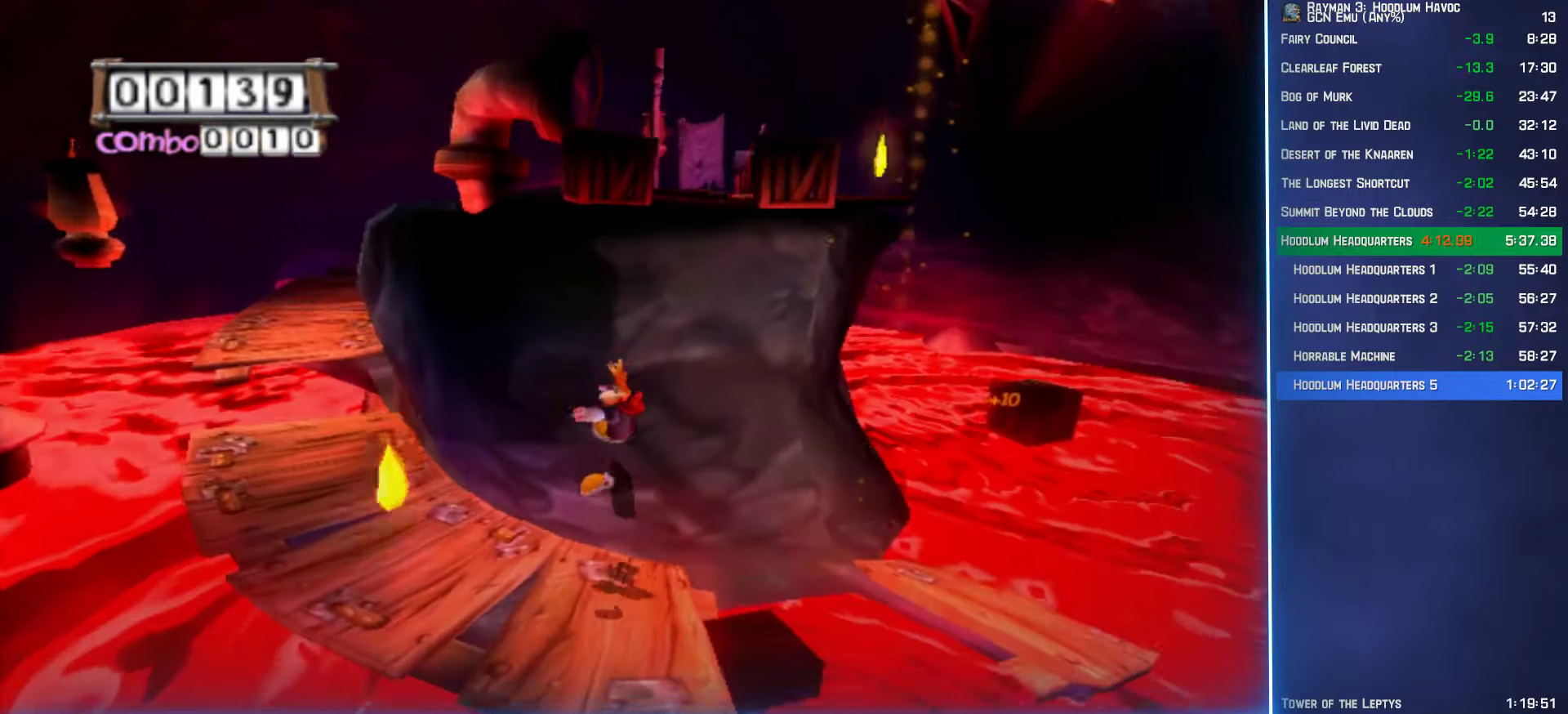
{"buttons": [], "left_stick": "up-left", "right_stick": "center", "events": []}
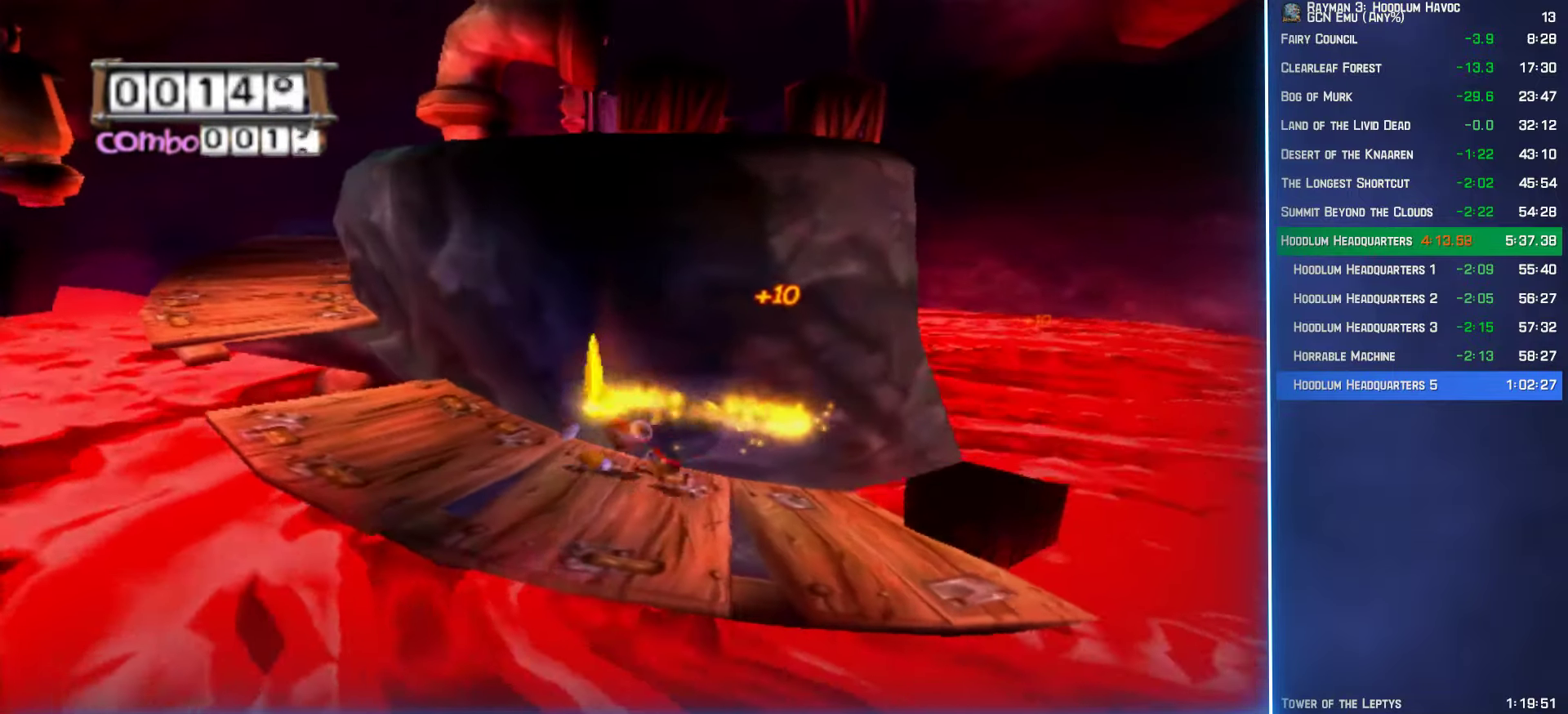
{"buttons": [], "left_stick": "up-left", "right_stick": "center", "events": [[434, "A", "down"], [484, "A", "up"]]}
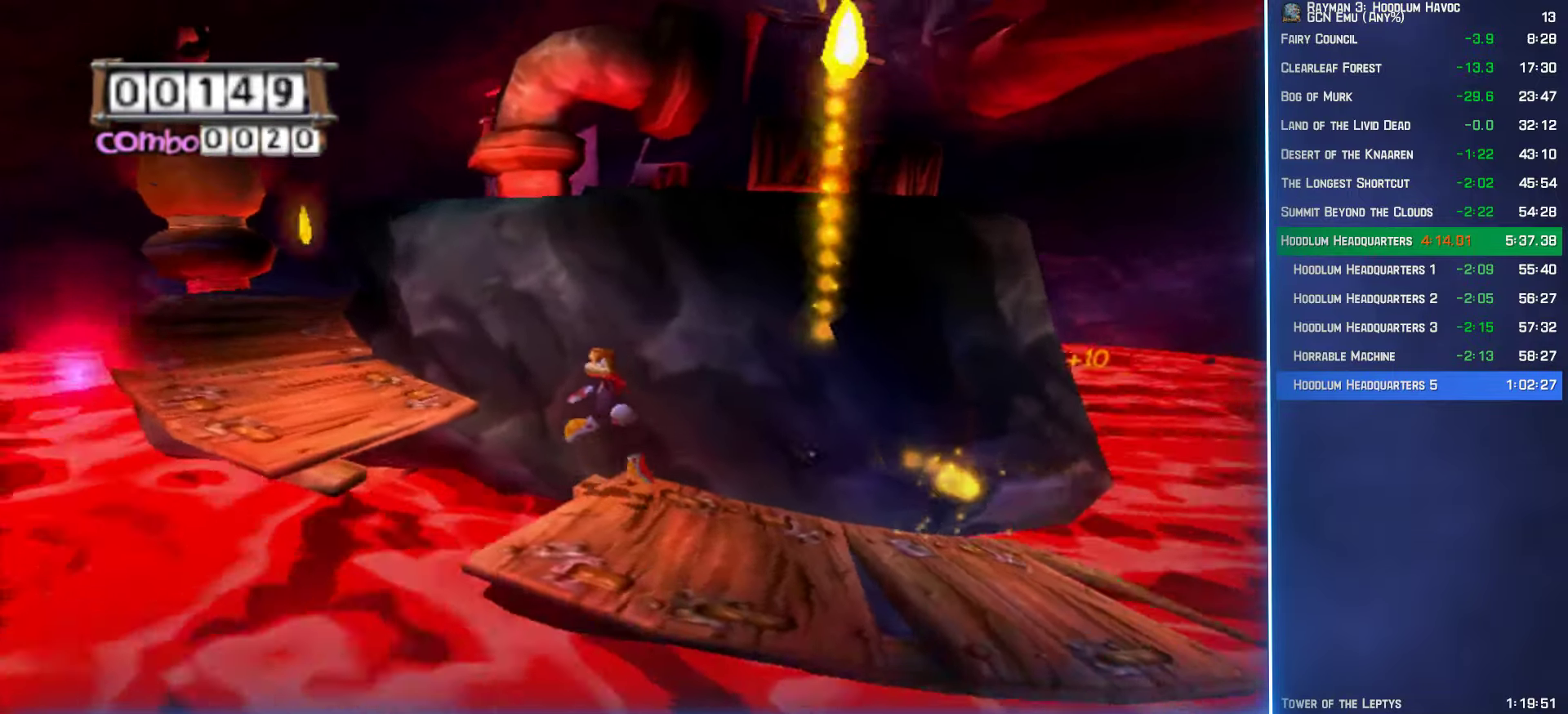
{"buttons": [], "left_stick": "up-left", "right_stick": "left", "events": [[50, "right_stick", "left"]]}
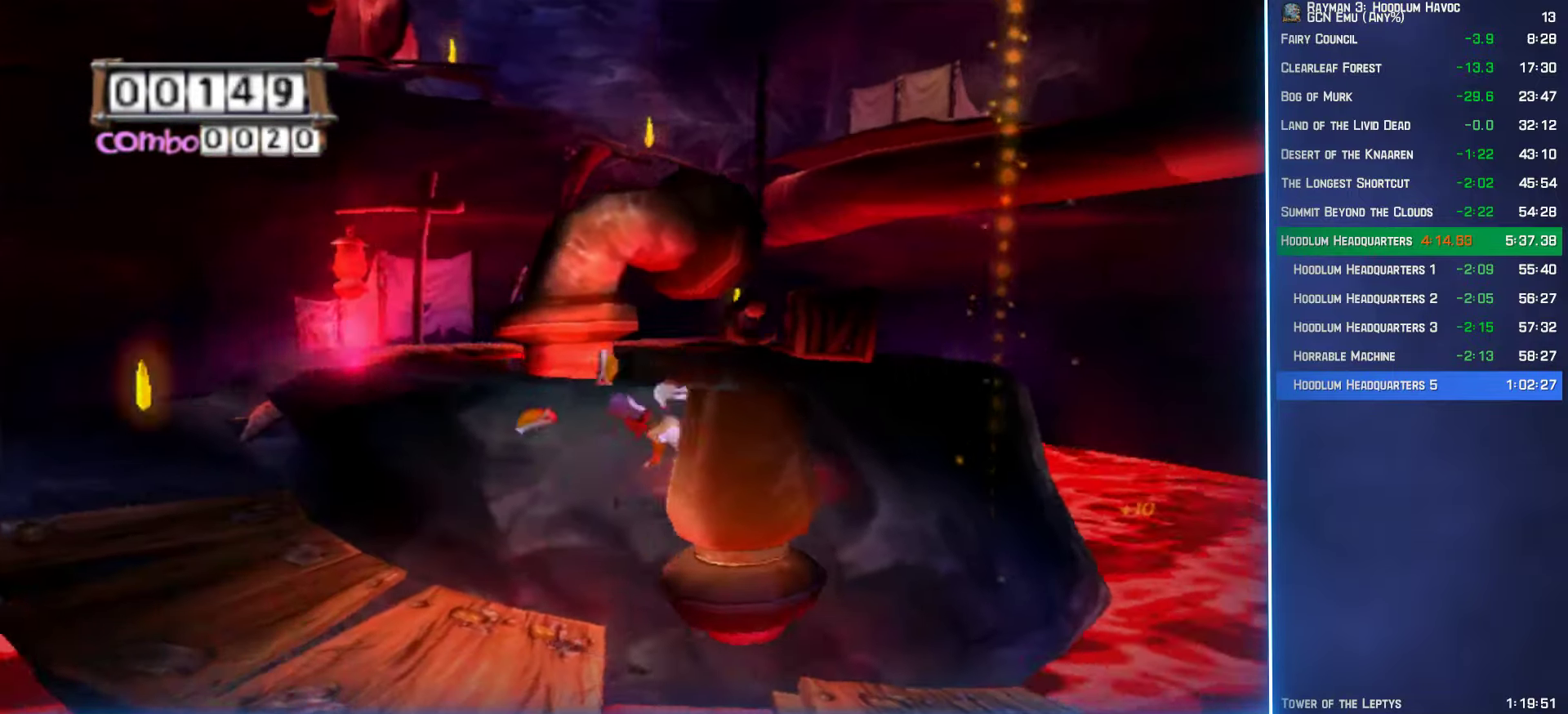
{"buttons": [], "left_stick": "left", "right_stick": "left", "events": [[17, "left_stick", "left"]]}
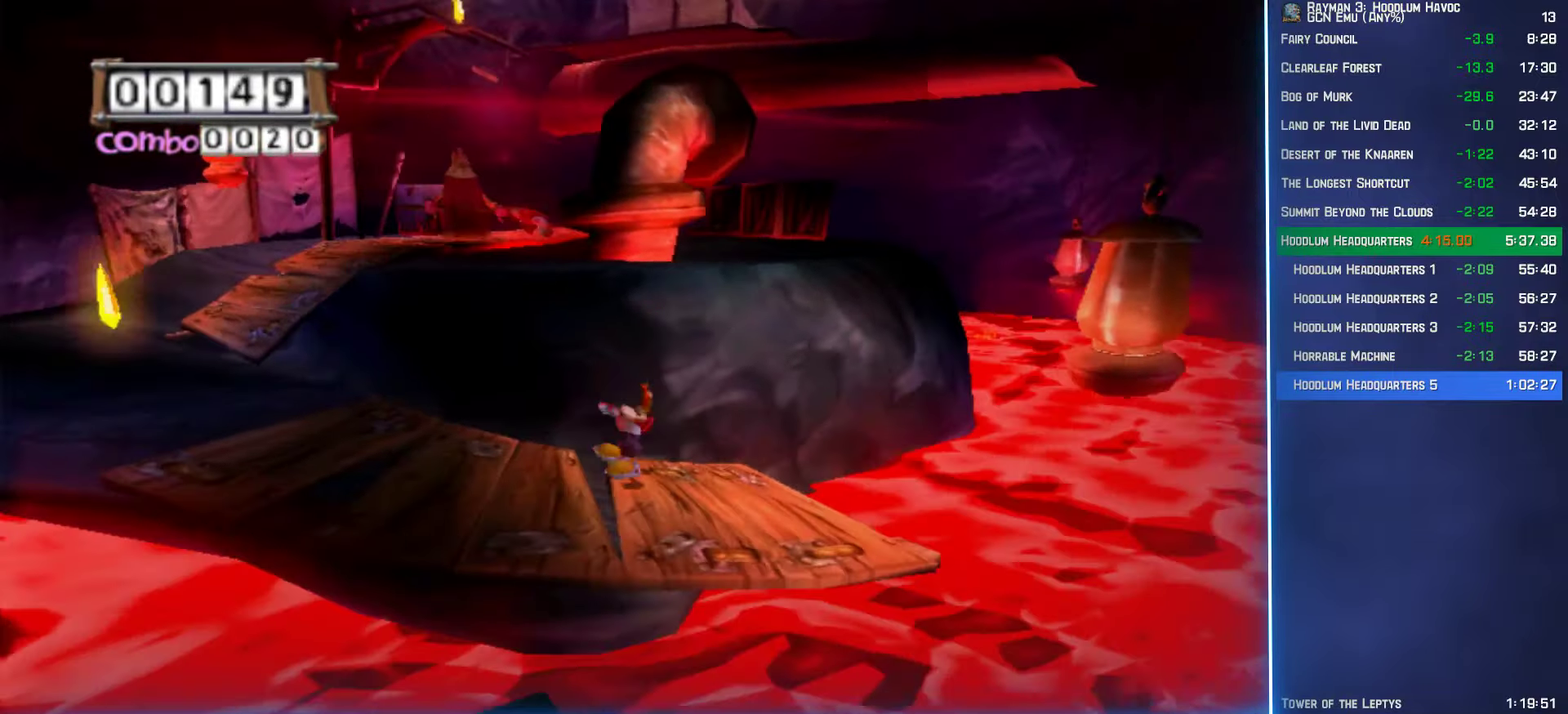
{"buttons": ["R2"], "left_stick": "up", "right_stick": "center", "events": [[317, "left_stick", "up"], [367, "R2", "down"], [450, "right_stick", "center"]]}
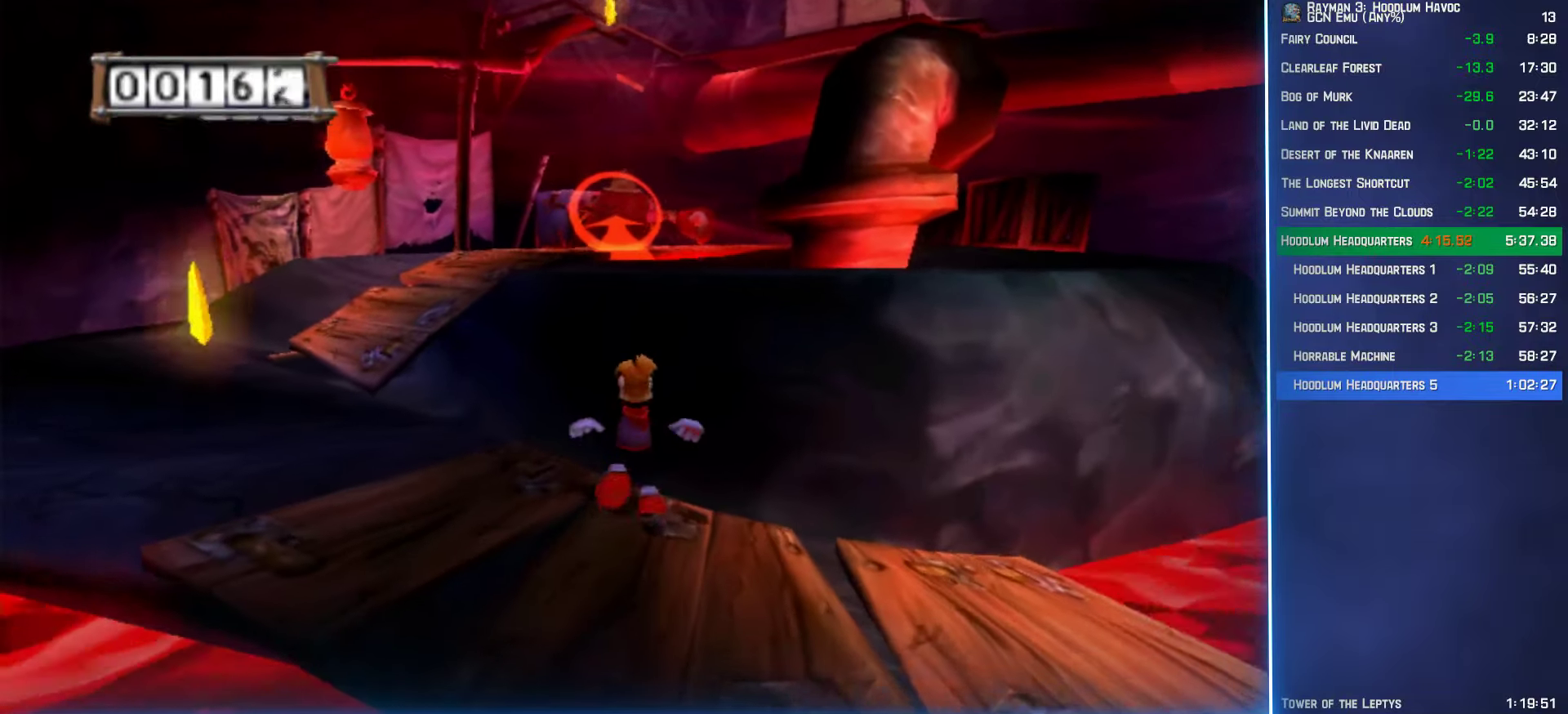
{"buttons": ["R2"], "left_stick": "down-left", "right_stick": "center", "events": [[17, "left_stick", "center"], [34, "B", "down"], [117, "B", "up"], [184, "left_stick", "down-left"]]}
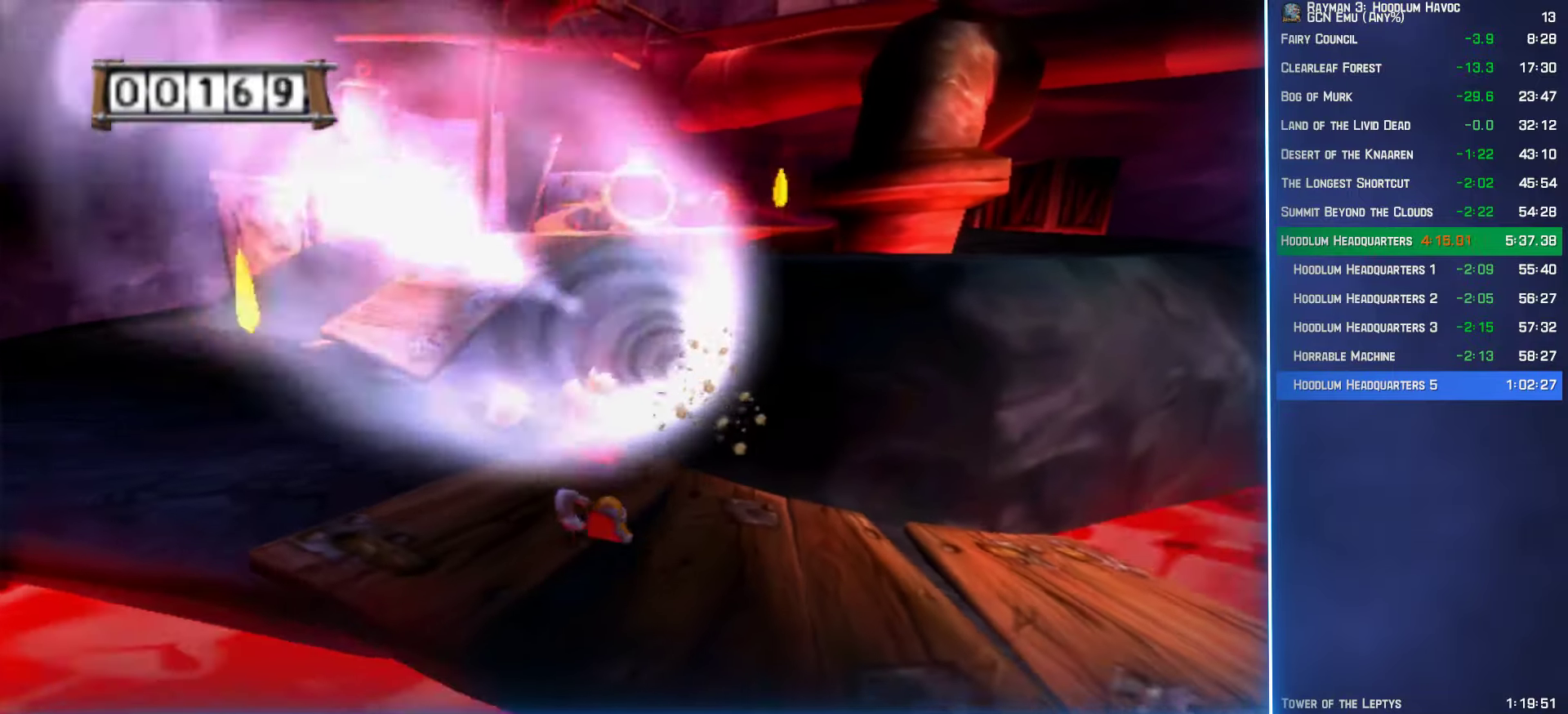
{"buttons": ["R2"], "left_stick": "center", "right_stick": "center", "events": [[33, "left_stick", "down"], [183, "left_stick", "center"]]}
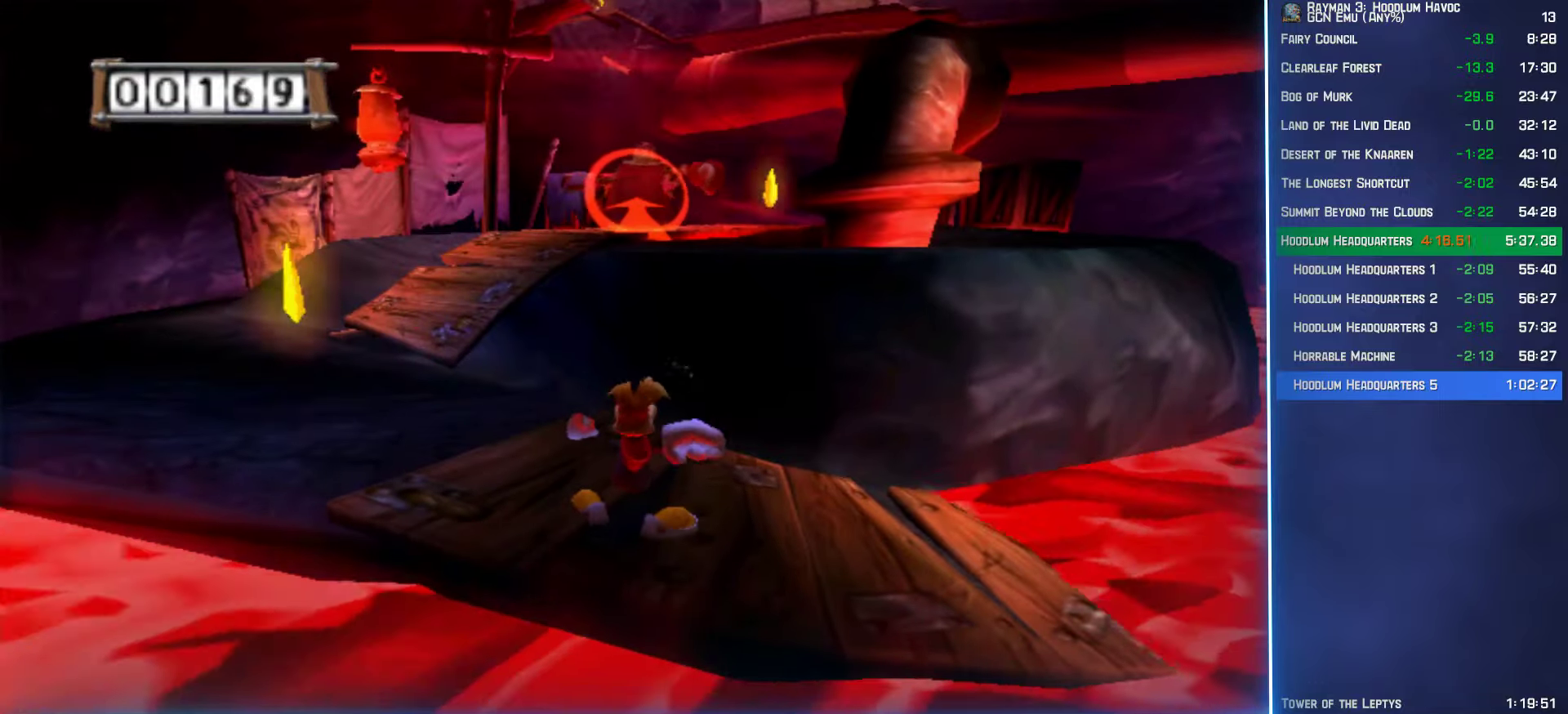
{"buttons": ["R2"], "left_stick": "down", "right_stick": "center", "events": [[133, "Y", "down"], [366, "Y", "up"], [450, "left_stick", "down"]]}
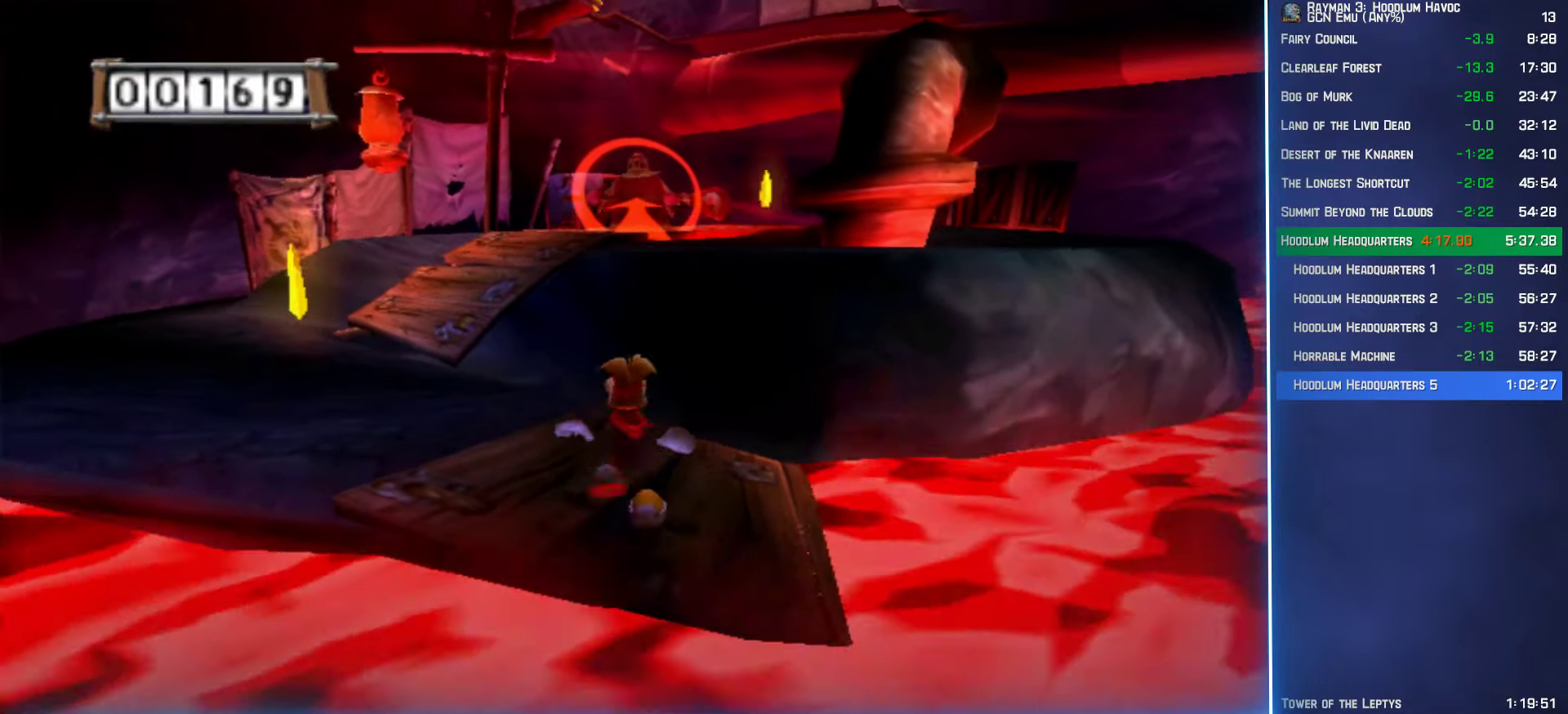
{"buttons": ["Y", "R2"], "left_stick": "center", "right_stick": "center", "events": [[133, "Y", "down"], [283, "left_stick", "center"], [383, "Y", "up"], [450, "Y", "down"]]}
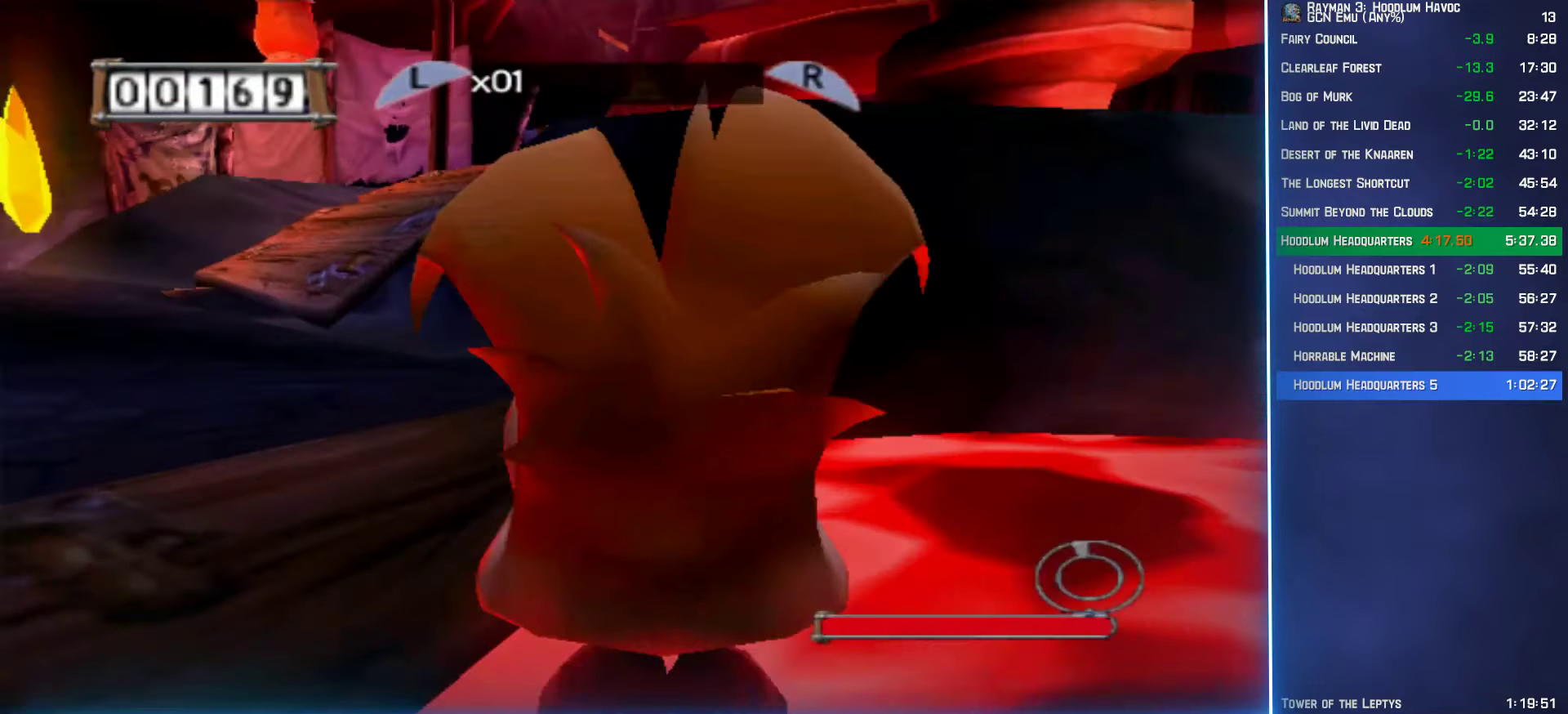
{"buttons": ["R2"], "left_stick": "up-left", "right_stick": "center", "events": [[16, "Y", "up"], [100, "Y", "down"], [183, "Y", "up"], [233, "left_stick", "up-left"], [383, "A", "down"], [450, "A", "up"]]}
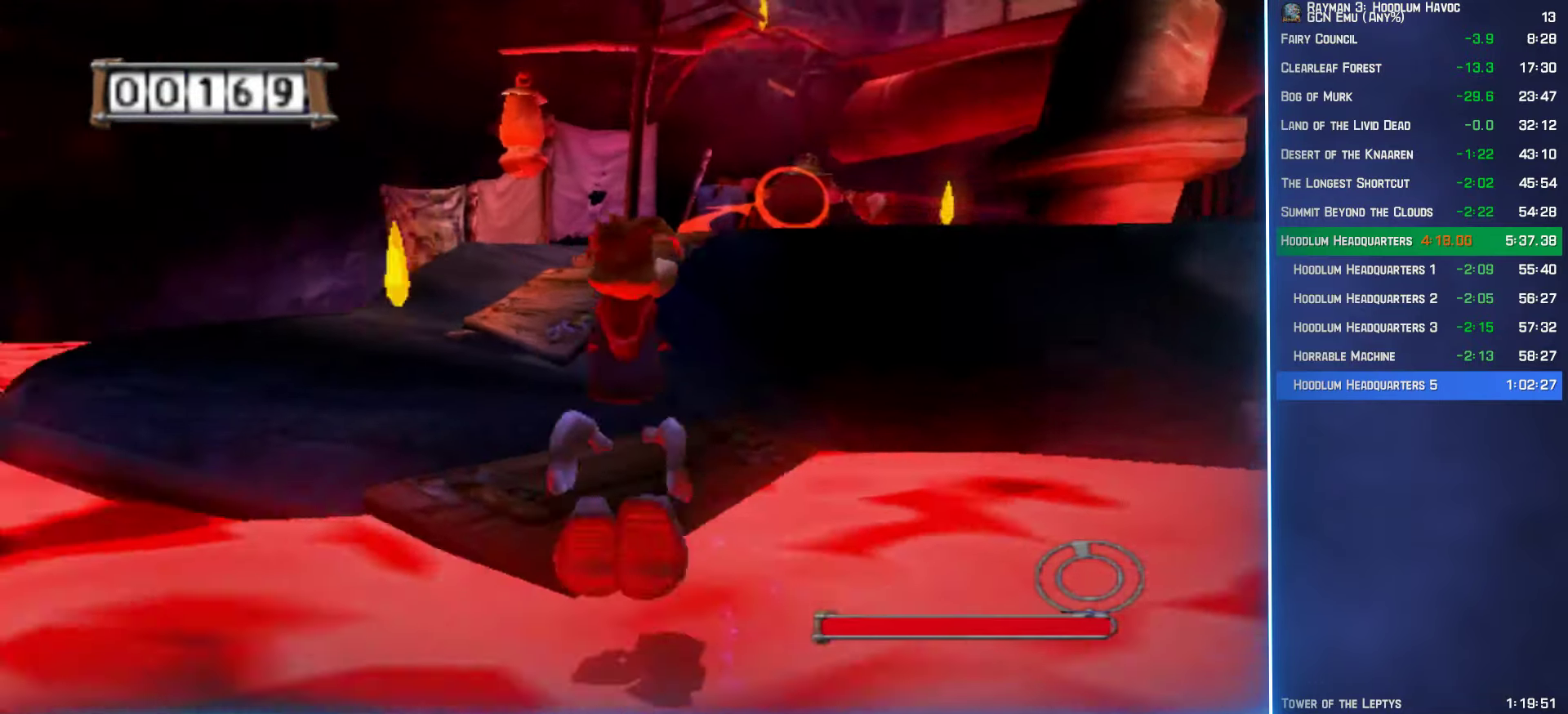
{"buttons": ["R2"], "left_stick": "up-left", "right_stick": "center", "events": [[83, "left_stick", "up"], [500, "left_stick", "up-left"]]}
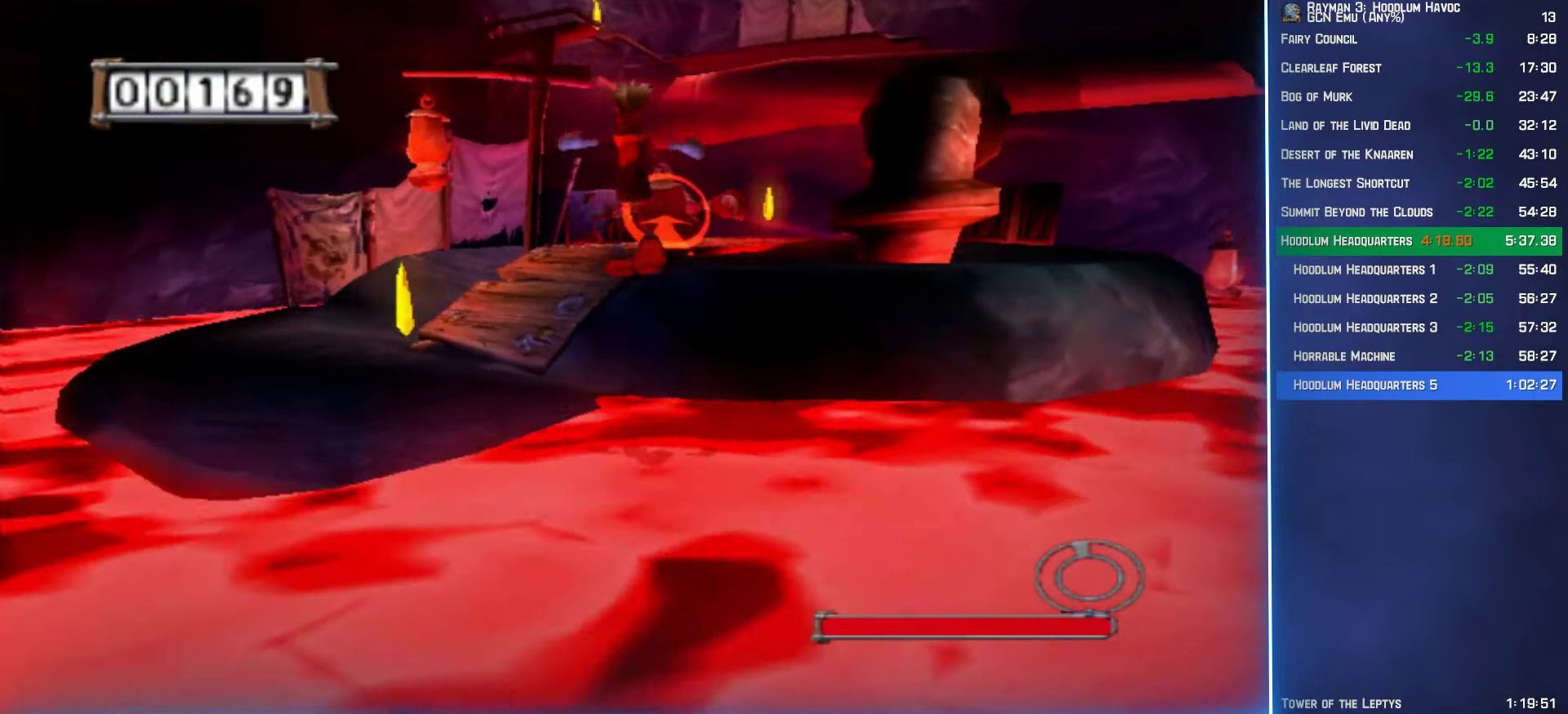
{"buttons": ["R2"], "left_stick": "up-left", "right_stick": "center", "events": [[166, "A", "down"], [483, "A", "up"]]}
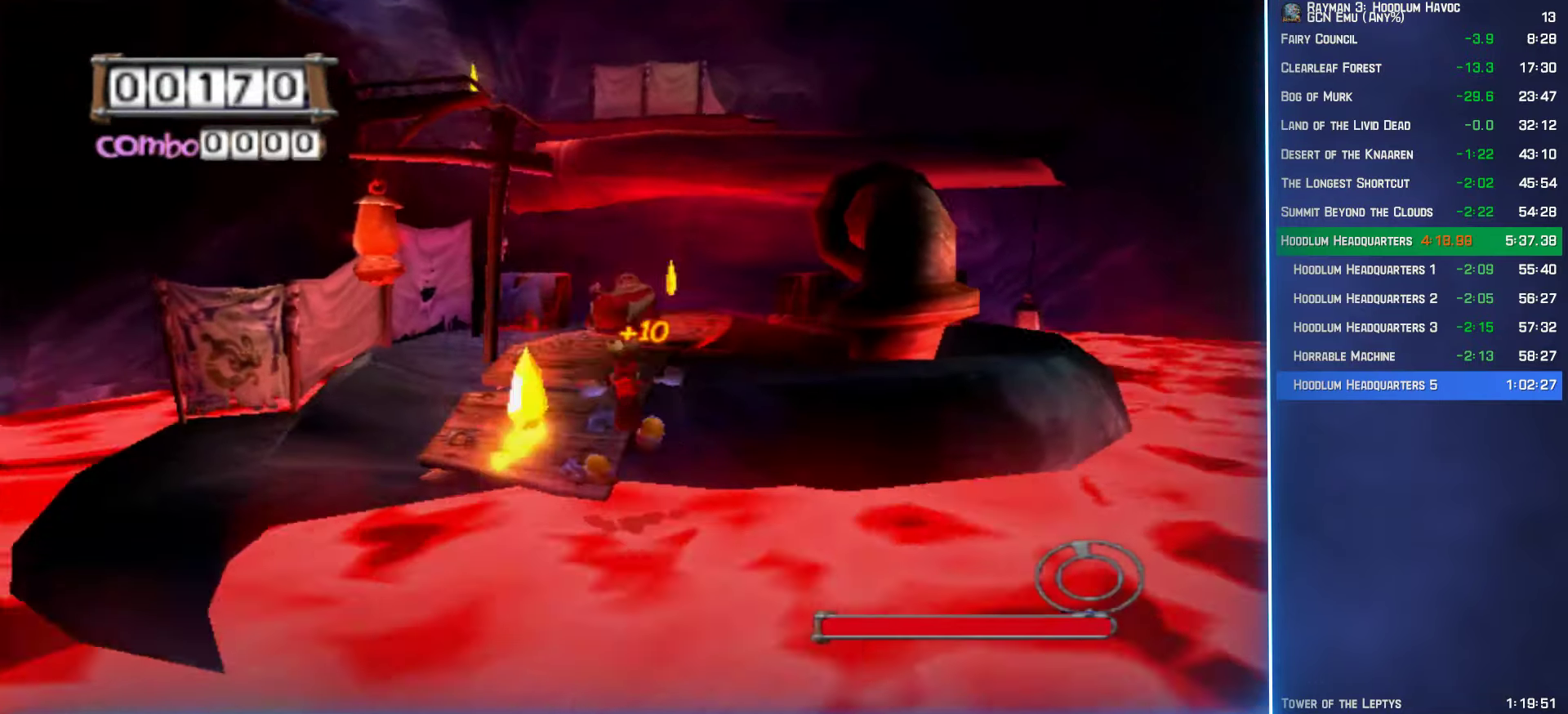
{"buttons": [], "left_stick": "up-left", "right_stick": "center", "events": [[383, "R2", "up"]]}
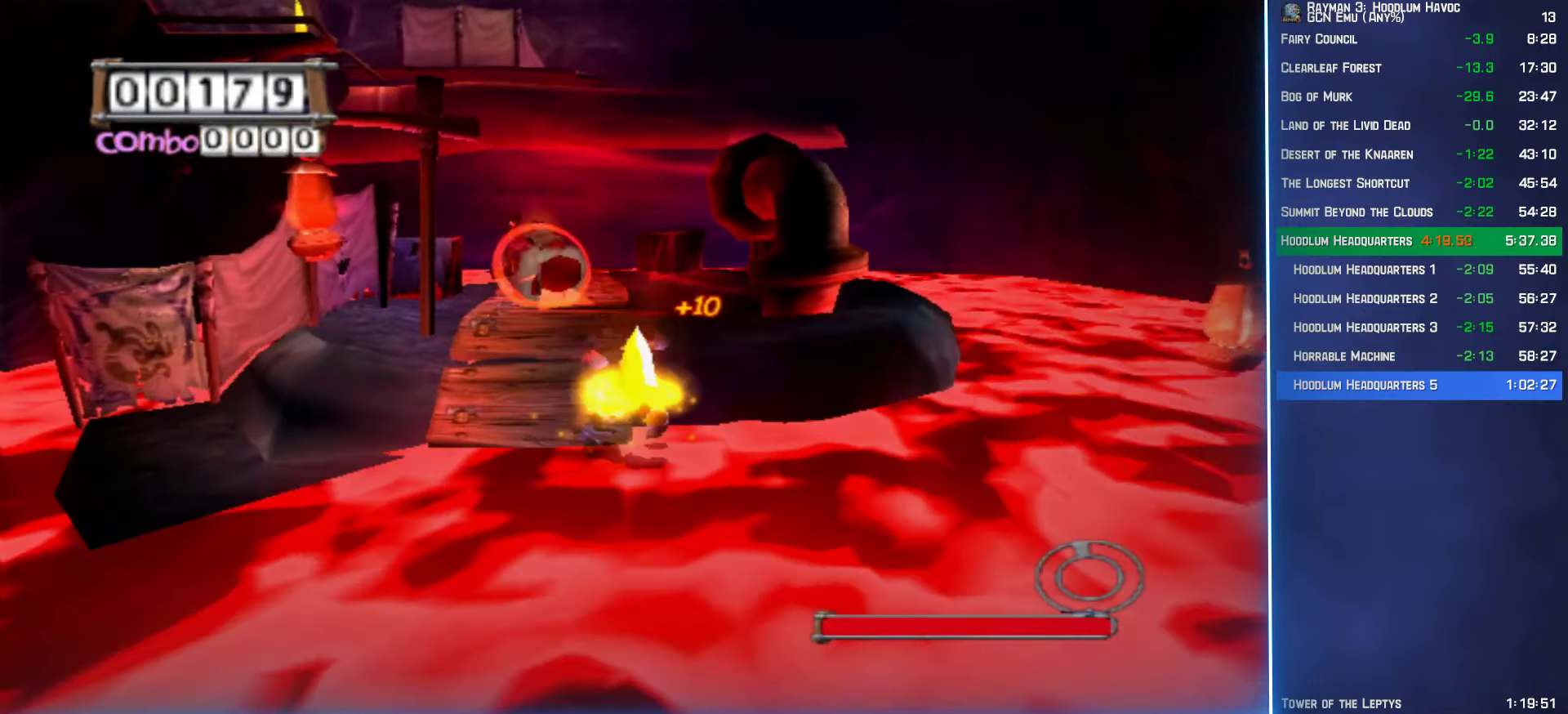
{"buttons": ["B"], "left_stick": "up", "right_stick": "center", "events": [[66, "A", "down"], [133, "A", "up"], [350, "B", "down"], [400, "B", "up"], [450, "left_stick", "up"], [483, "B", "down"]]}
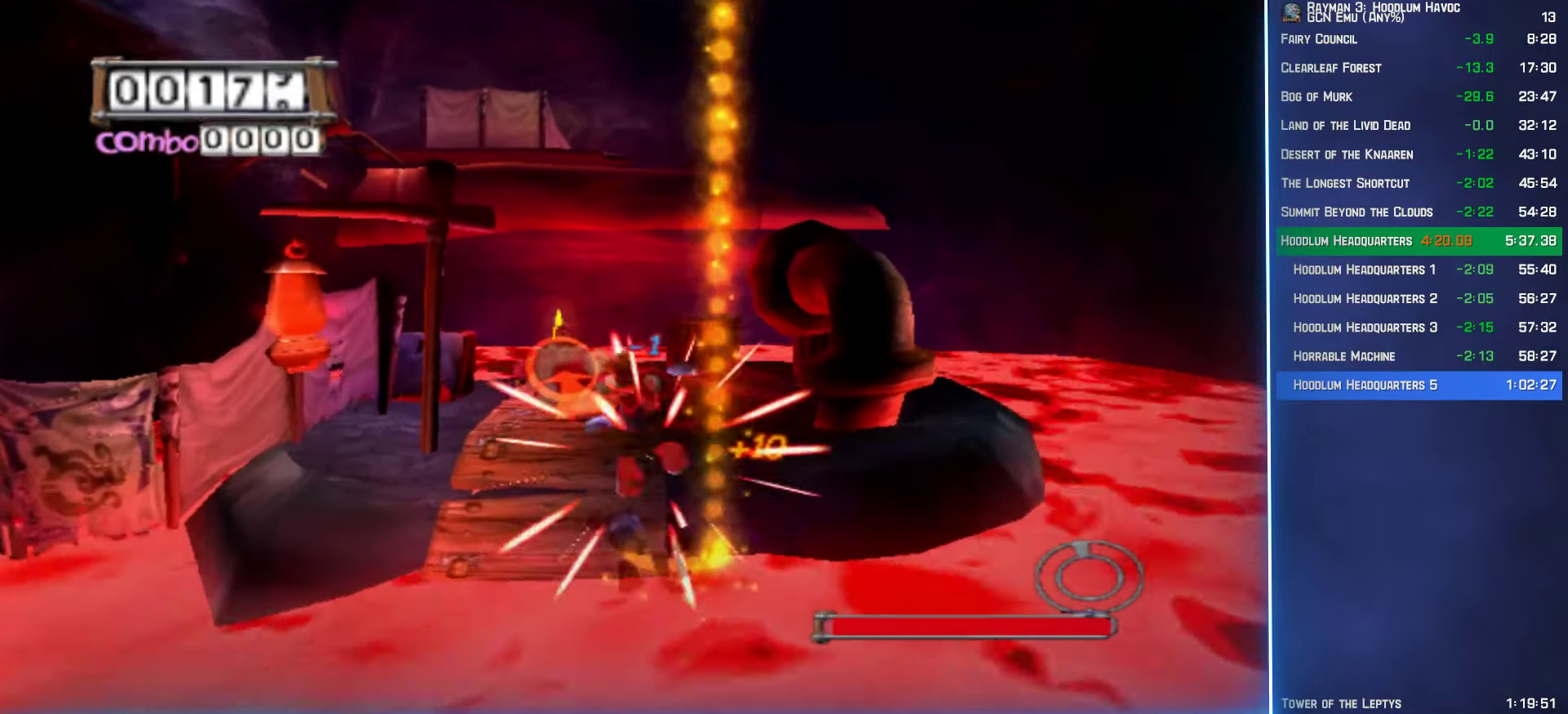
{"buttons": [], "left_stick": "up", "right_stick": "center", "events": [[50, "B", "up"], [116, "B", "down"], [166, "B", "up"]]}
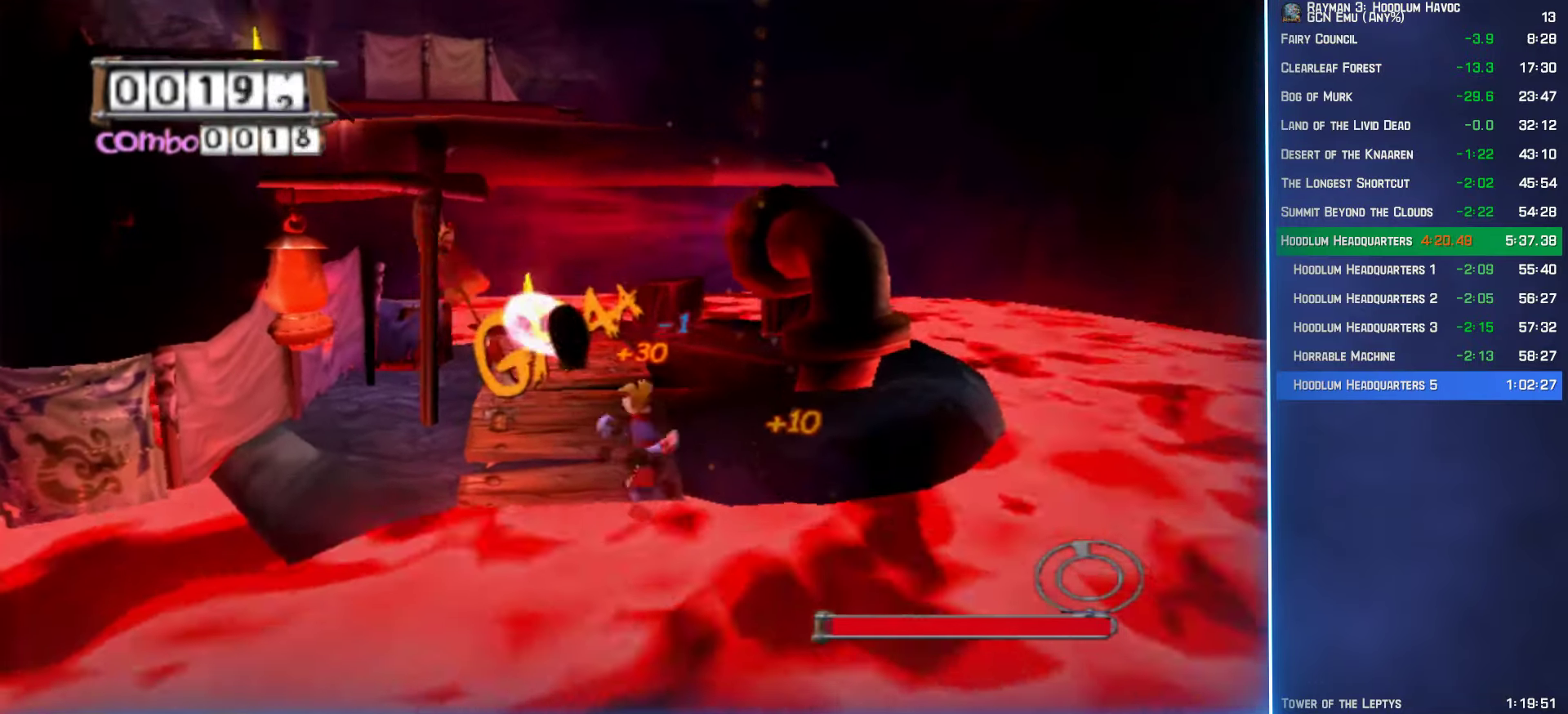
{"buttons": [], "left_stick": "up", "right_stick": "center", "events": [[300, "right_stick", "right"], [483, "right_stick", "center"]]}
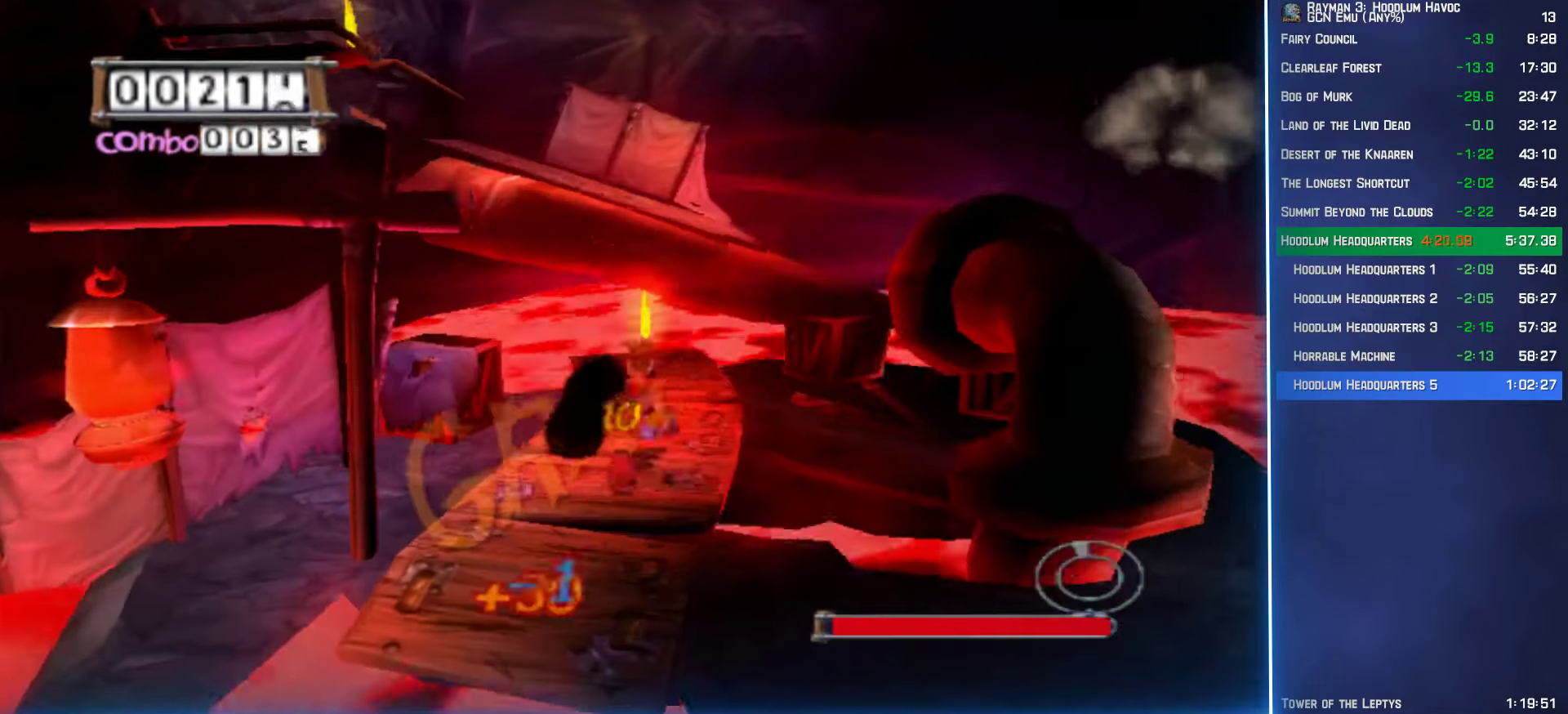
{"buttons": [], "left_stick": "up-right", "right_stick": "center", "events": [[367, "left_stick", "up-right"]]}